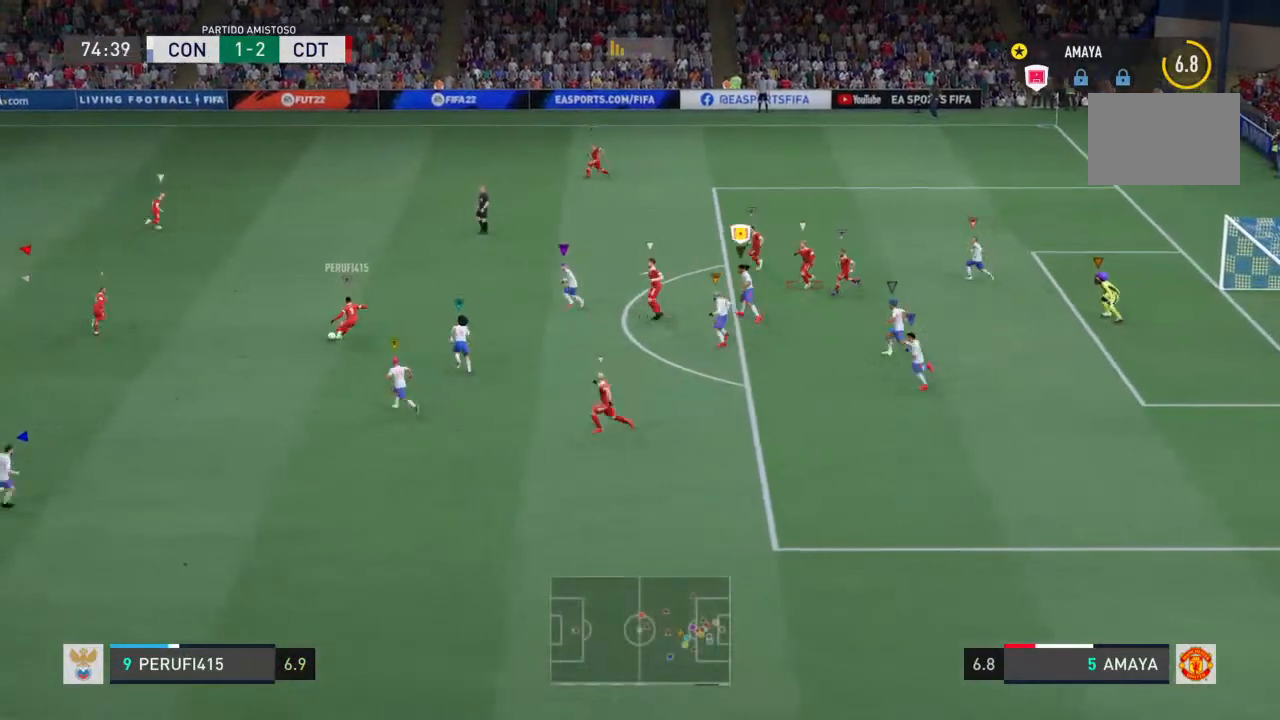
Gameplay with a controller (PlayStation layout); each line is a JSON object with the inputs held at the frame after it. "events" lists button and stick changes between this image and that frame as [ms after this image, input, new state], when the widget could be followed in between. Not read: L3 R3.
{"buttons": ["L2", "R2"], "left_stick": "down-right", "right_stick": "center", "events": [[100, "left_stick", "left"], [200, "left_stick", "down-left"], [367, "left_stick", "down"], [467, "left_stick", "down-right"]]}
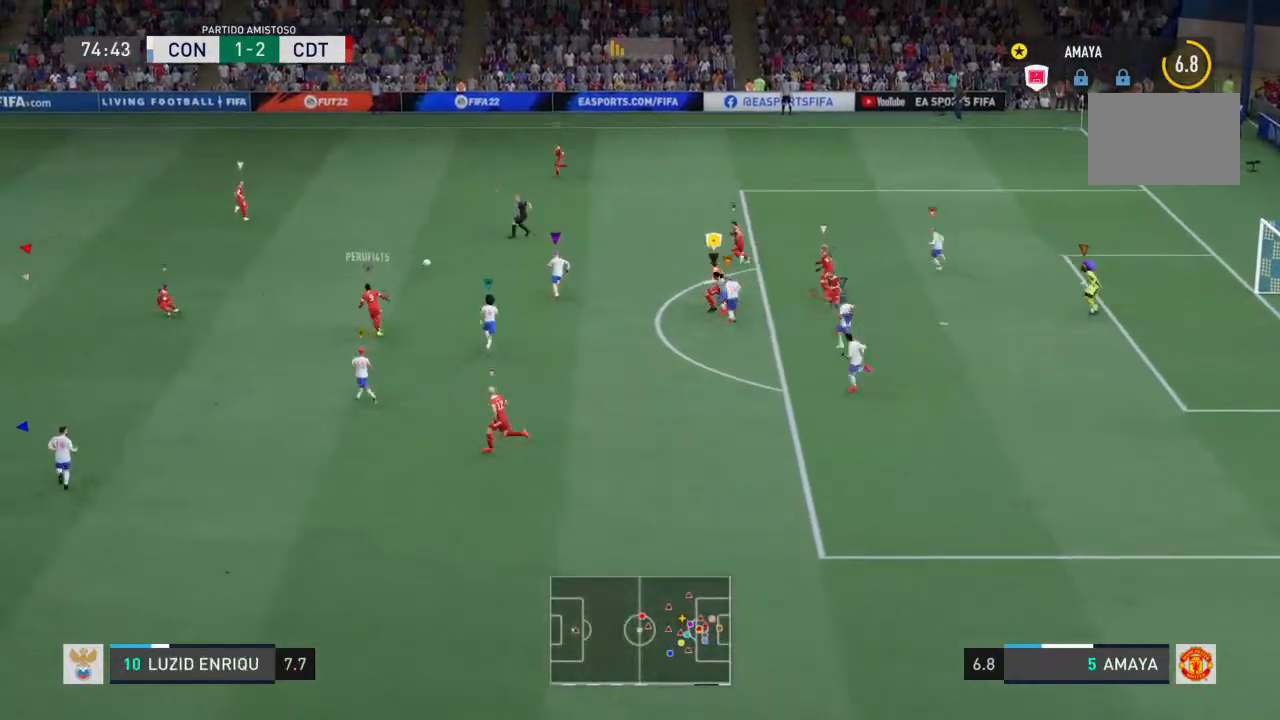
{"buttons": ["L2", "R2"], "left_stick": "up-right", "right_stick": "center", "events": [[333, "left_stick", "up-right"]]}
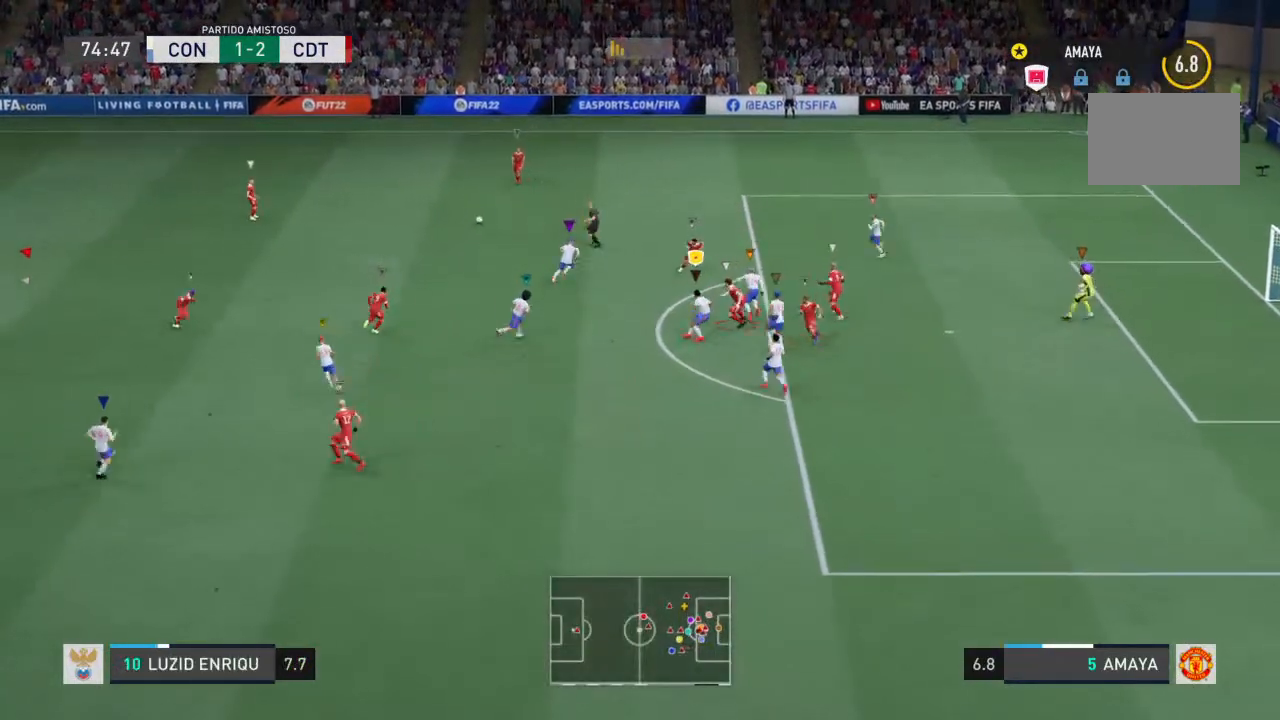
{"buttons": ["L2", "R2"], "left_stick": "up-right", "right_stick": "center", "events": [[167, "left_stick", "right"], [433, "left_stick", "up-right"]]}
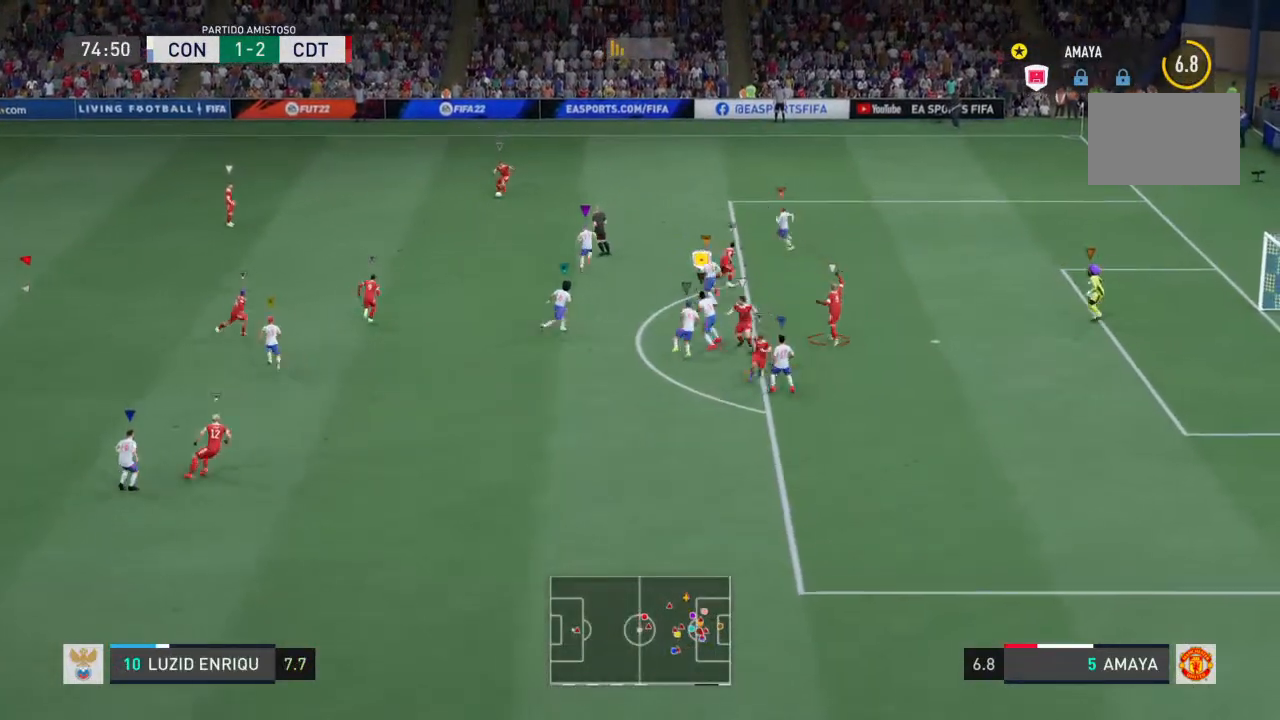
{"buttons": ["R2"], "left_stick": "right", "right_stick": "center", "events": [[133, "left_stick", "right"], [433, "L2", "up"]]}
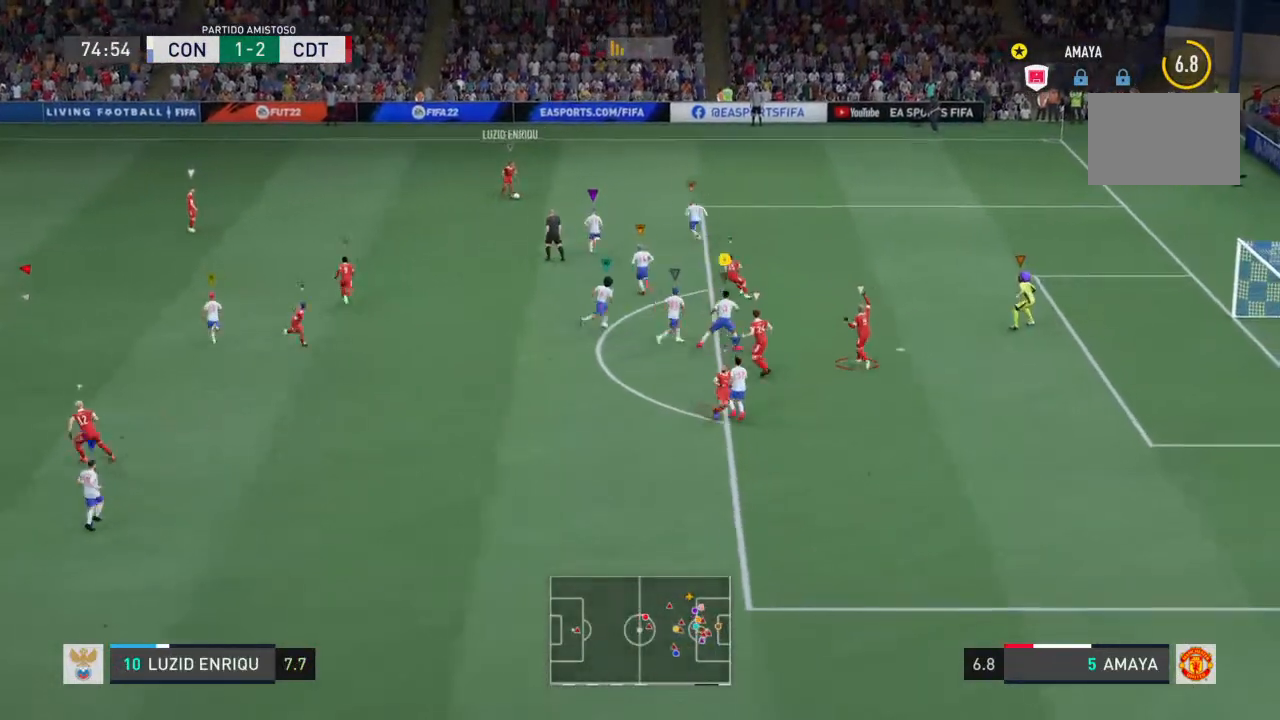
{"buttons": ["R2"], "left_stick": "right", "right_stick": "center", "events": []}
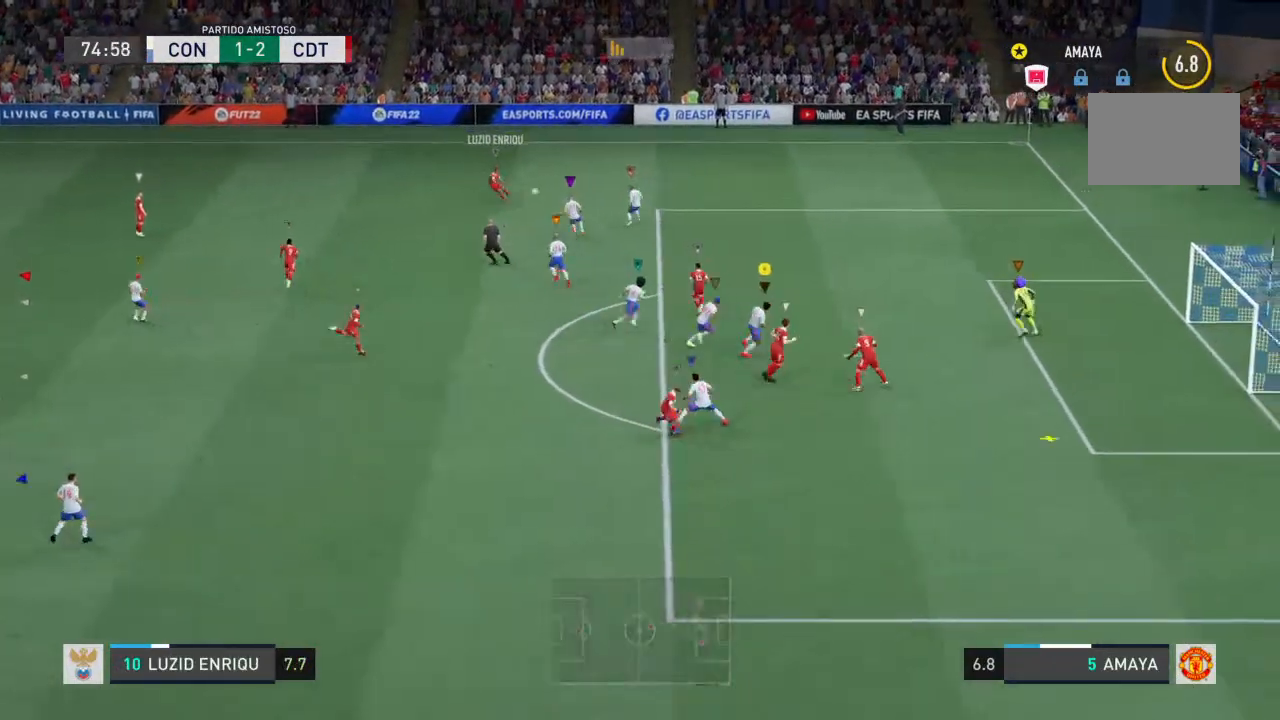
{"buttons": ["L2", "R2"], "left_stick": "up-right", "right_stick": "center", "events": [[167, "left_stick", "up-left"], [200, "L2", "down"], [433, "left_stick", "up-right"]]}